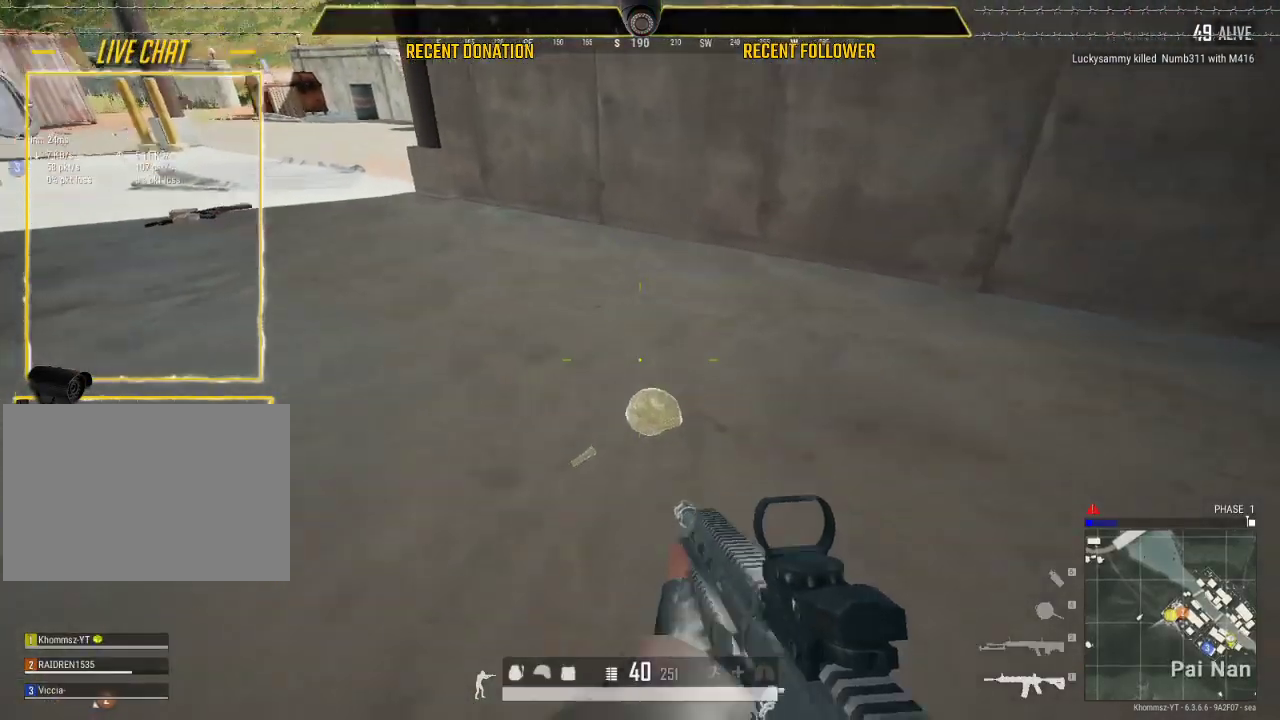
Gameplay with keyboard and mouse; each line is a JSON object with the keys and mouse buttons held at the frame after it. "events" lists presses ("down") and releases ("up") of "1", "2", "3", "4", "5", "a", "alt", "c", "caps_lock", "ctrl", "d", "e", "f", "g", "q", "r", "s", "shift", "space", "t", "tab", "v", "w", "x", "z", "mouse_left", "mouse_wheel" and "mouse_right" between this image and that frame as [ms after this image, input, new state], when the widget could be followed in between. "mouse_left", "mouse_wheel", "mouse_right" = the "left", "wheel", "right" buttons of the "mouse" list. No other keys are recorded. "wheel" means that the mouse wheel is clicked or scrolled. Not read: mouse_move.
{"keys": [], "mouse": [], "events": [[183, "w", "up"]]}
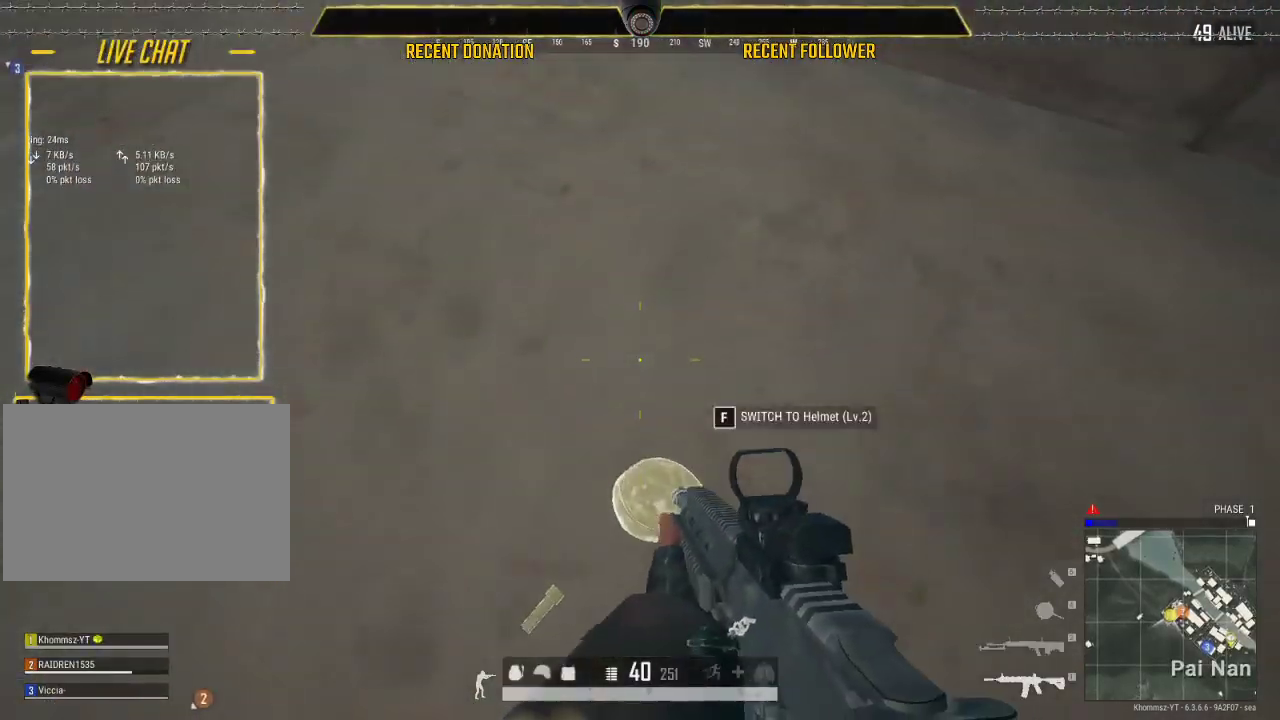
{"keys": [], "mouse": [], "events": [[150, "tab", "down"], [250, "tab", "up"]]}
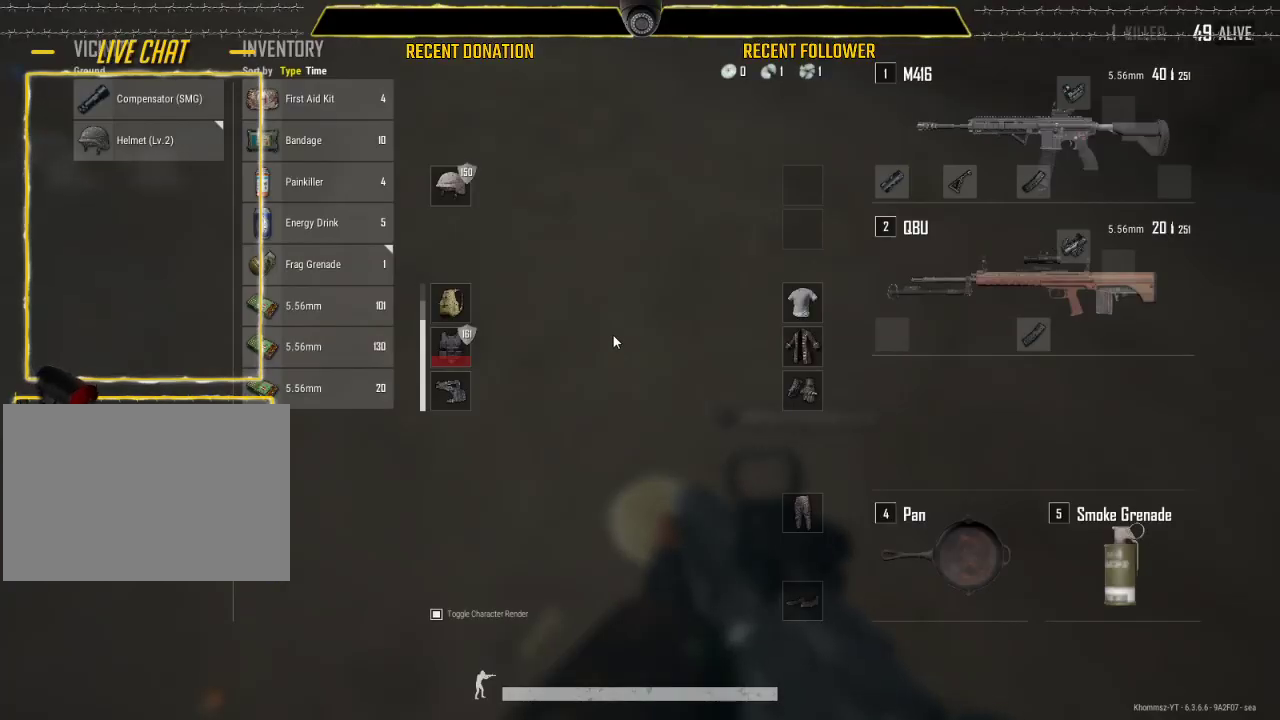
{"keys": [], "mouse": [], "events": [[17, "tab", "down"], [117, "tab", "up"]]}
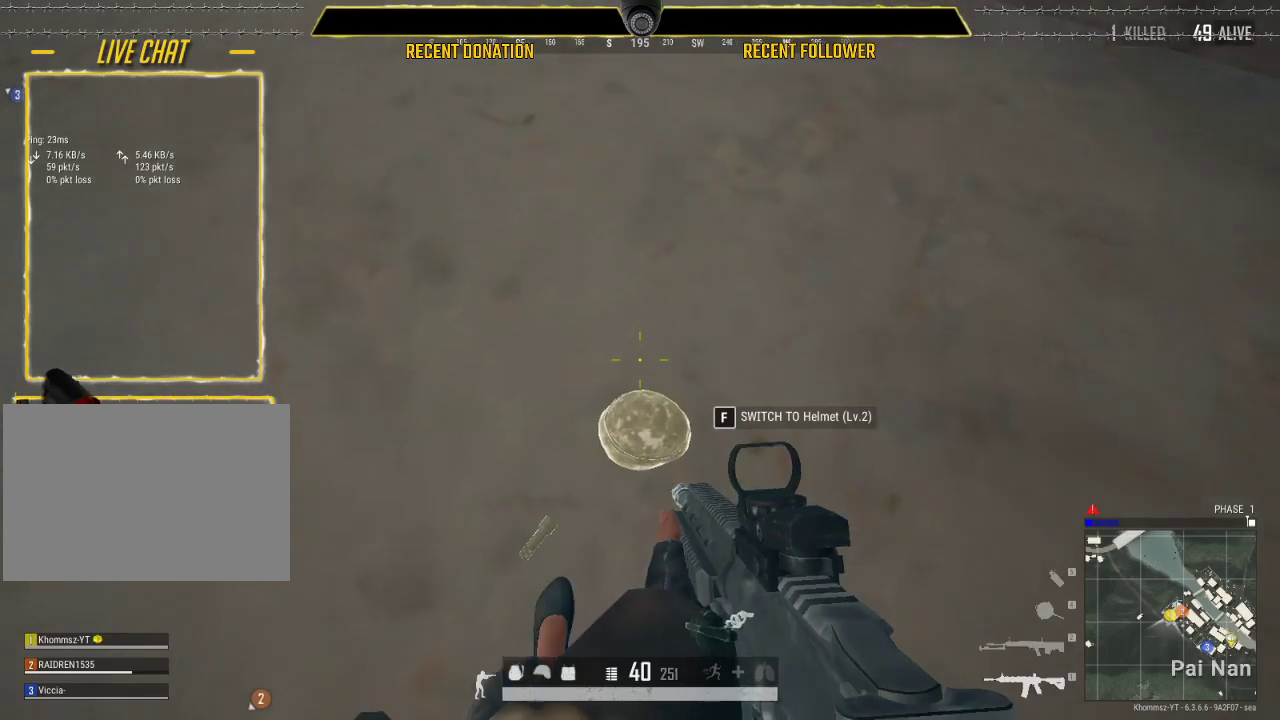
{"keys": [], "mouse": [], "events": []}
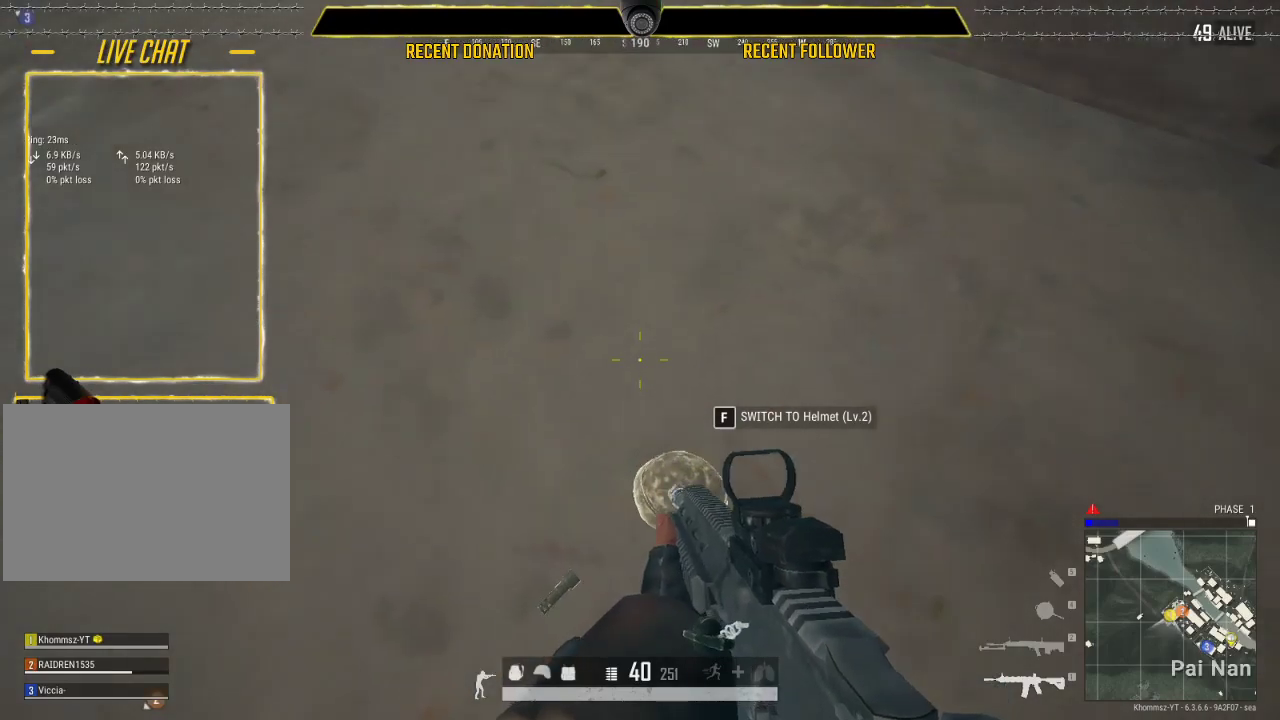
{"keys": ["shift", "w"], "mouse": [], "events": [[100, "w", "down"], [333, "shift", "down"]]}
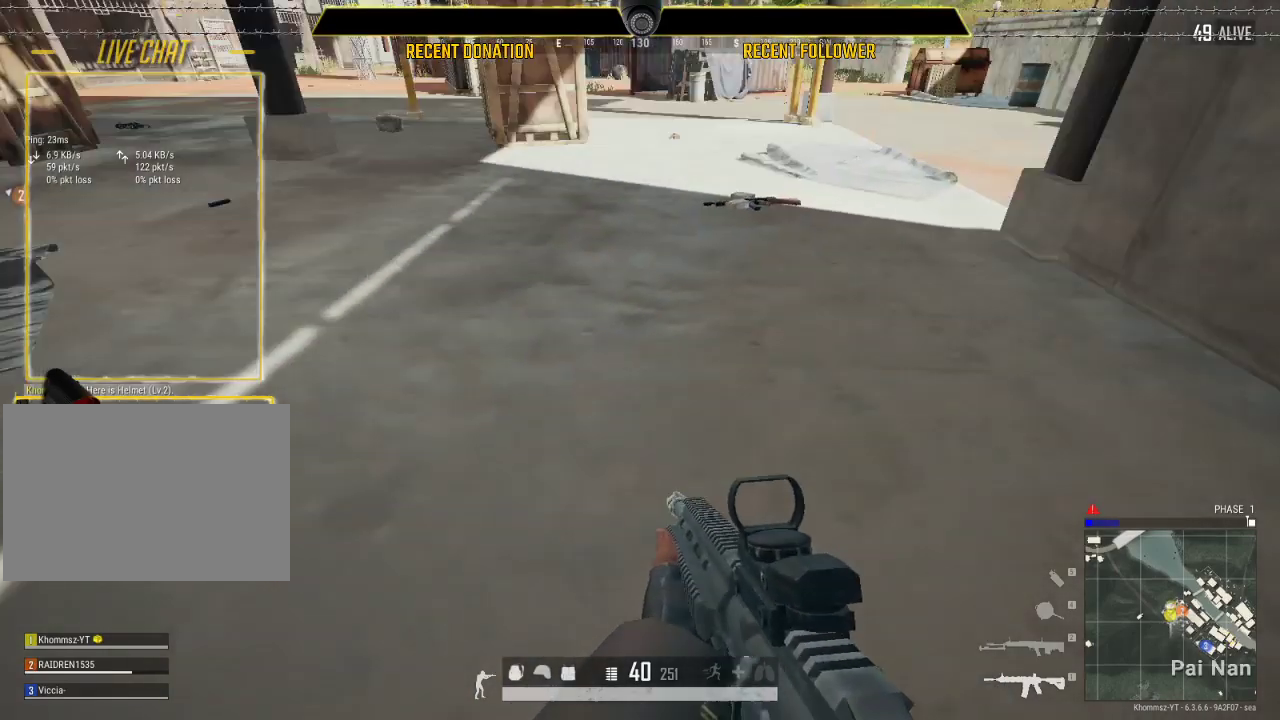
{"keys": ["d", "shift", "w"], "mouse": [], "events": [[400, "d", "down"]]}
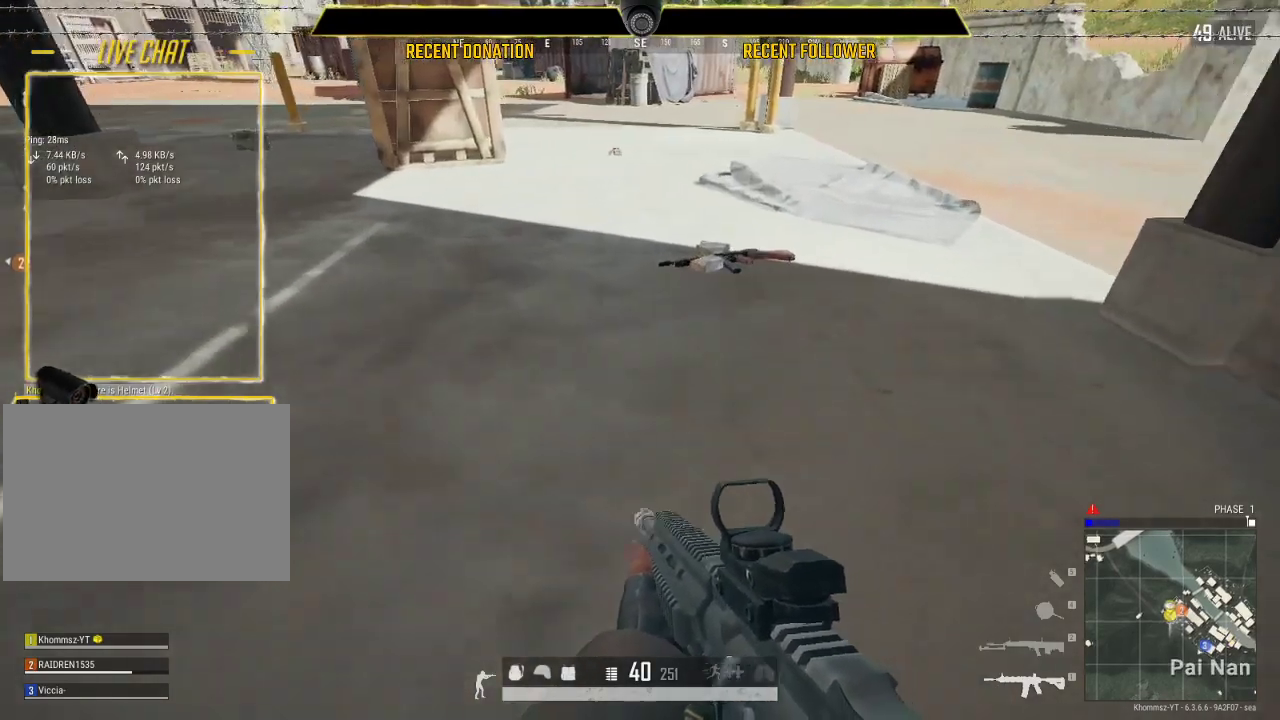
{"keys": ["shift", "w"], "mouse": [], "events": [[83, "d", "up"]]}
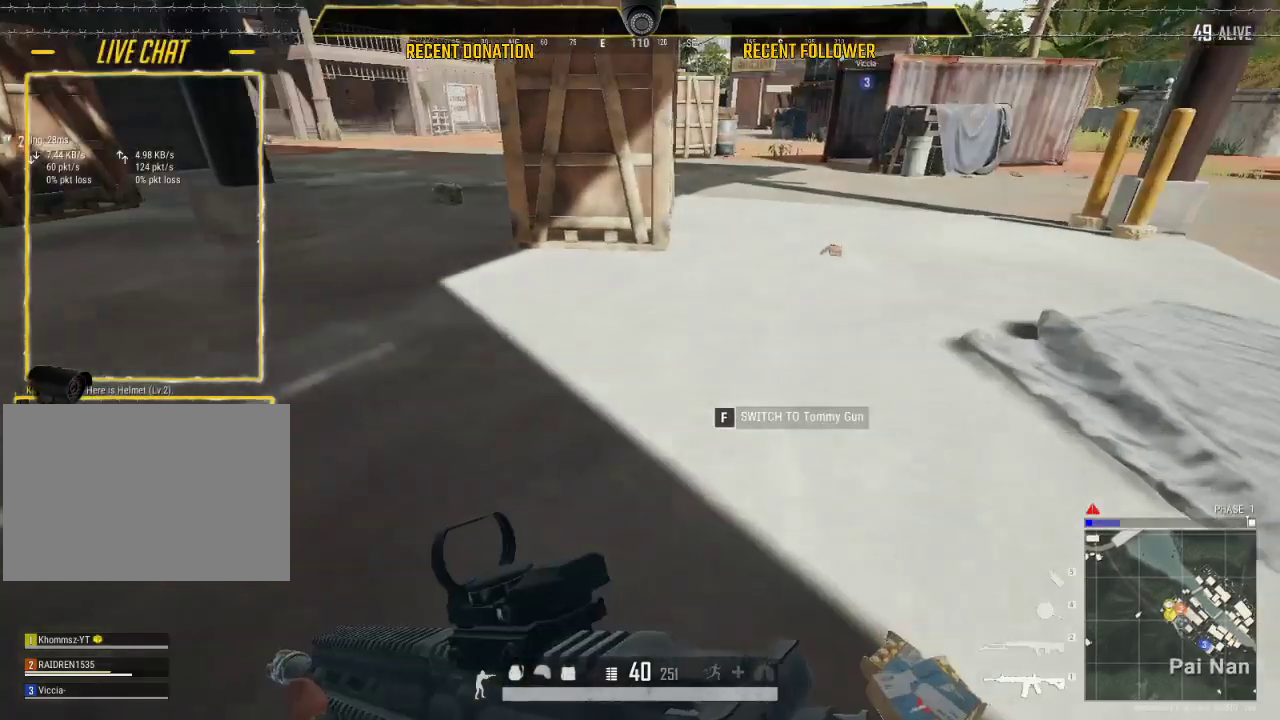
{"keys": ["a", "shift", "w"], "mouse": [], "events": [[100, "a", "down"]]}
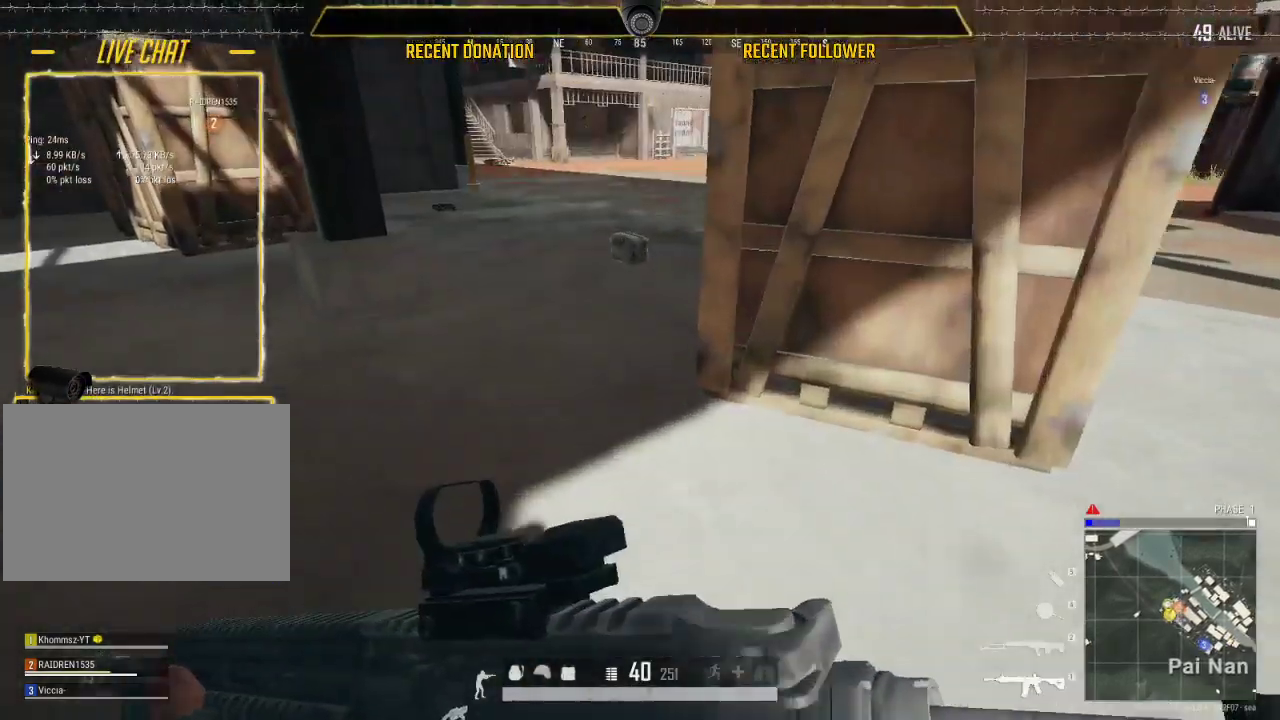
{"keys": ["w"], "mouse": [], "events": [[117, "a", "up"], [167, "shift", "up"], [300, "tab", "down"], [433, "tab", "up"]]}
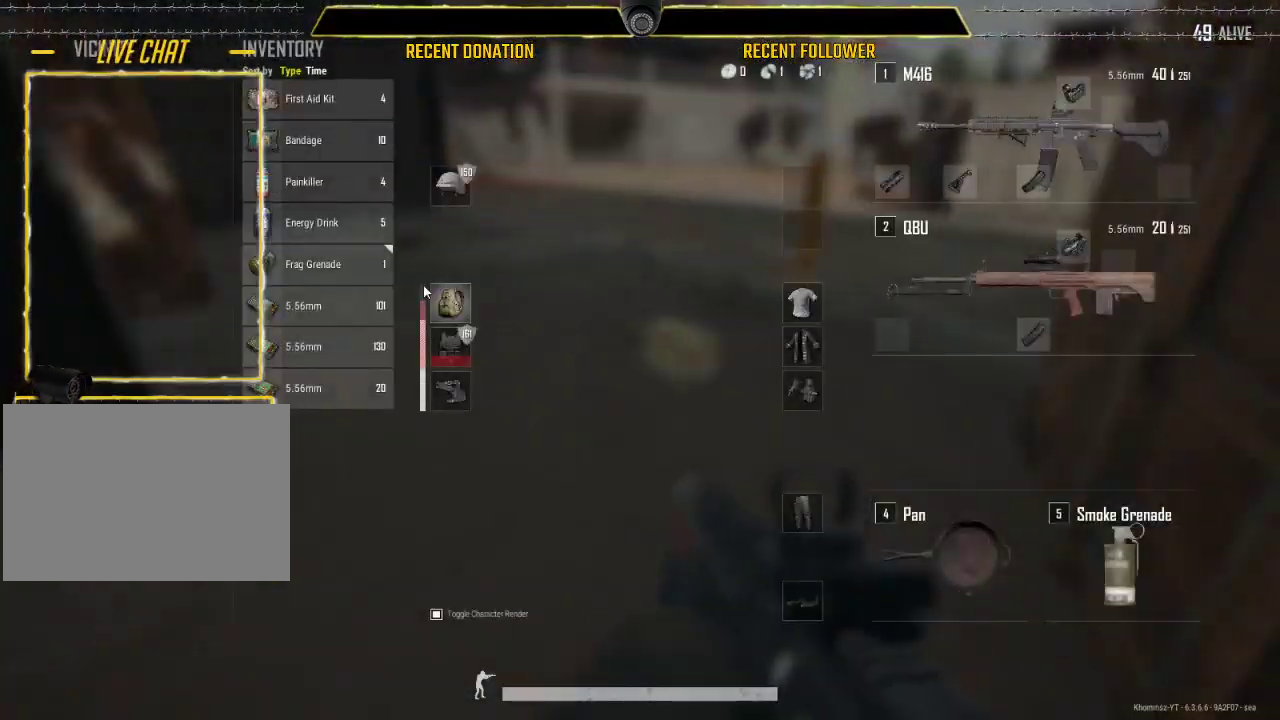
{"keys": ["d", "w"], "mouse": [], "events": [[217, "shift", "down"], [467, "d", "down"], [500, "shift", "up"]]}
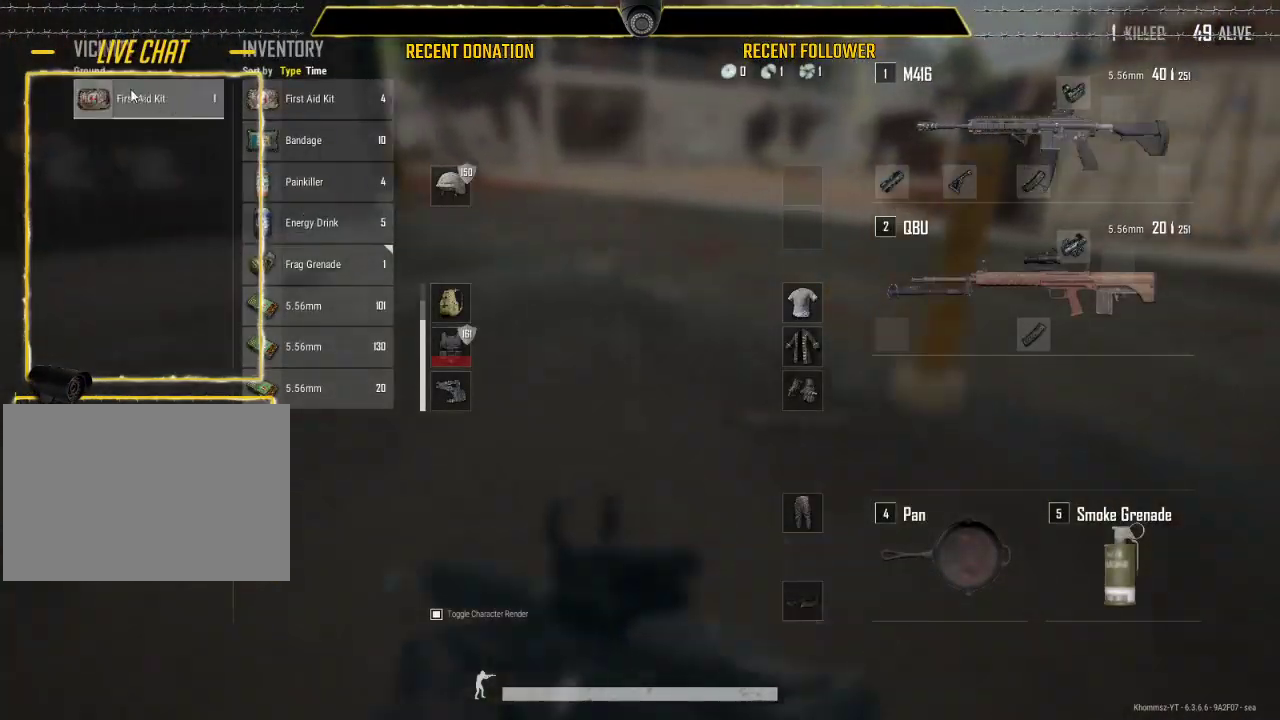
{"keys": ["a", "d"], "mouse": [], "events": [[50, "w", "up"], [150, "a", "down"], [183, "d", "up"], [467, "d", "down"]]}
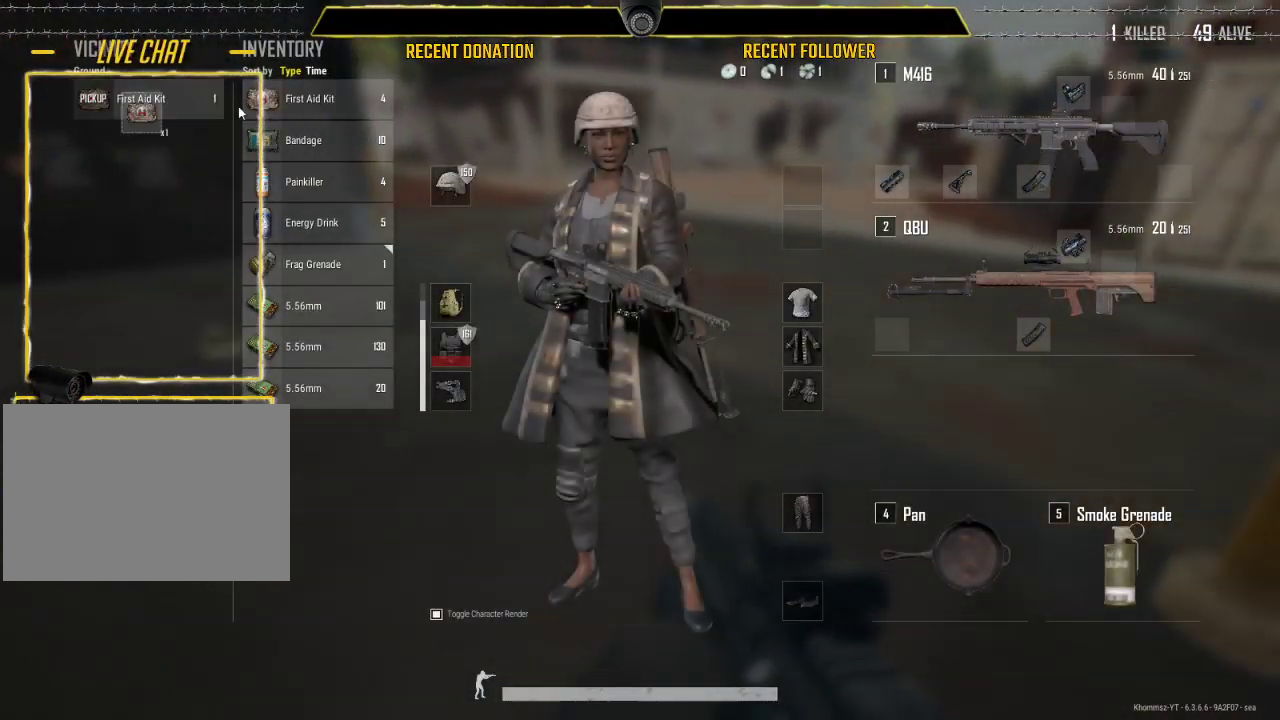
{"keys": ["w"], "mouse": [], "events": [[67, "d", "up"], [267, "a", "up"], [267, "w", "down"], [400, "tab", "down"], [433, "tab", "up"]]}
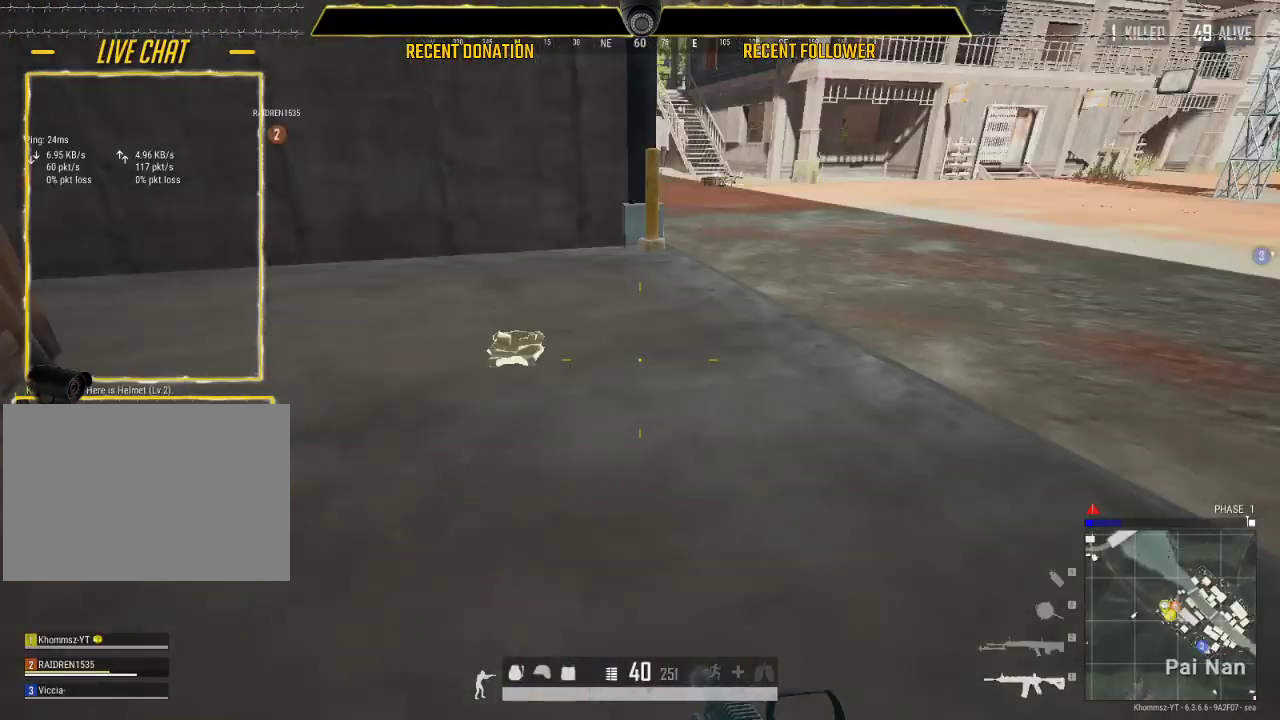
{"keys": ["w"], "mouse": [], "events": [[267, "tab", "down"], [333, "tab", "up"]]}
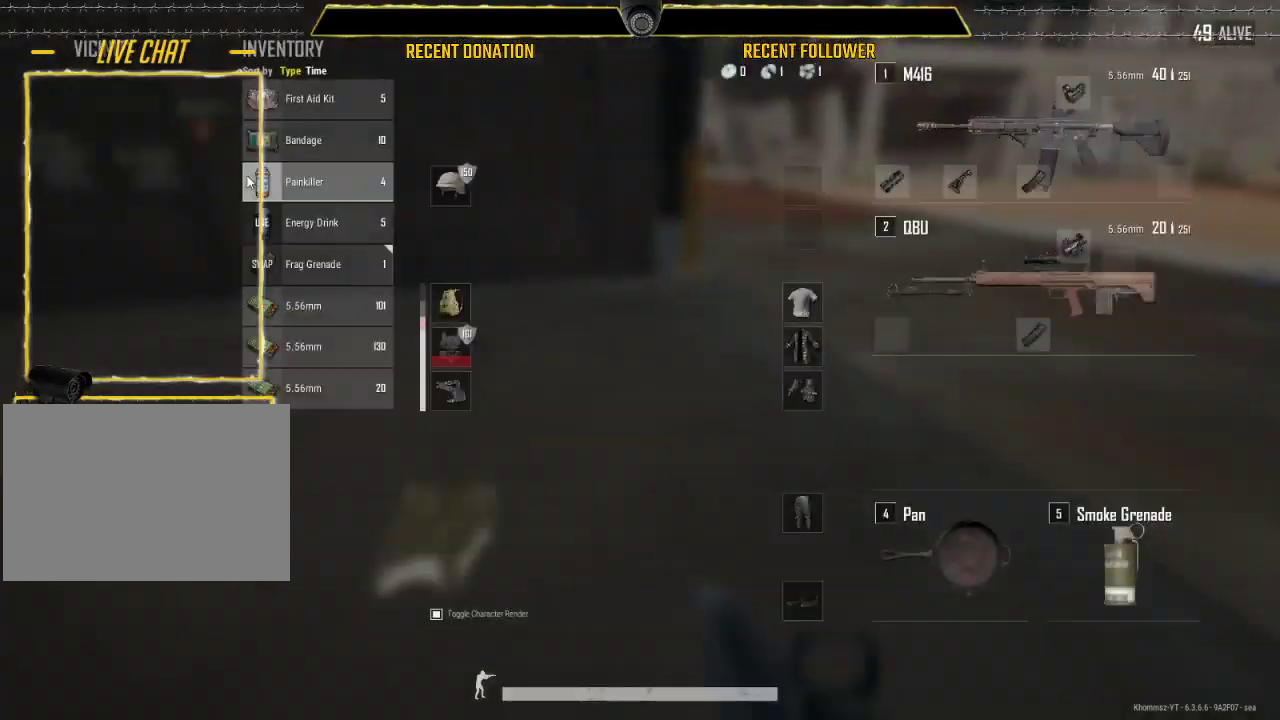
{"keys": ["d"], "mouse": [], "events": [[17, "a", "down"], [100, "w", "up"], [250, "s", "down"], [267, "a", "up"], [433, "d", "down"], [433, "s", "up"]]}
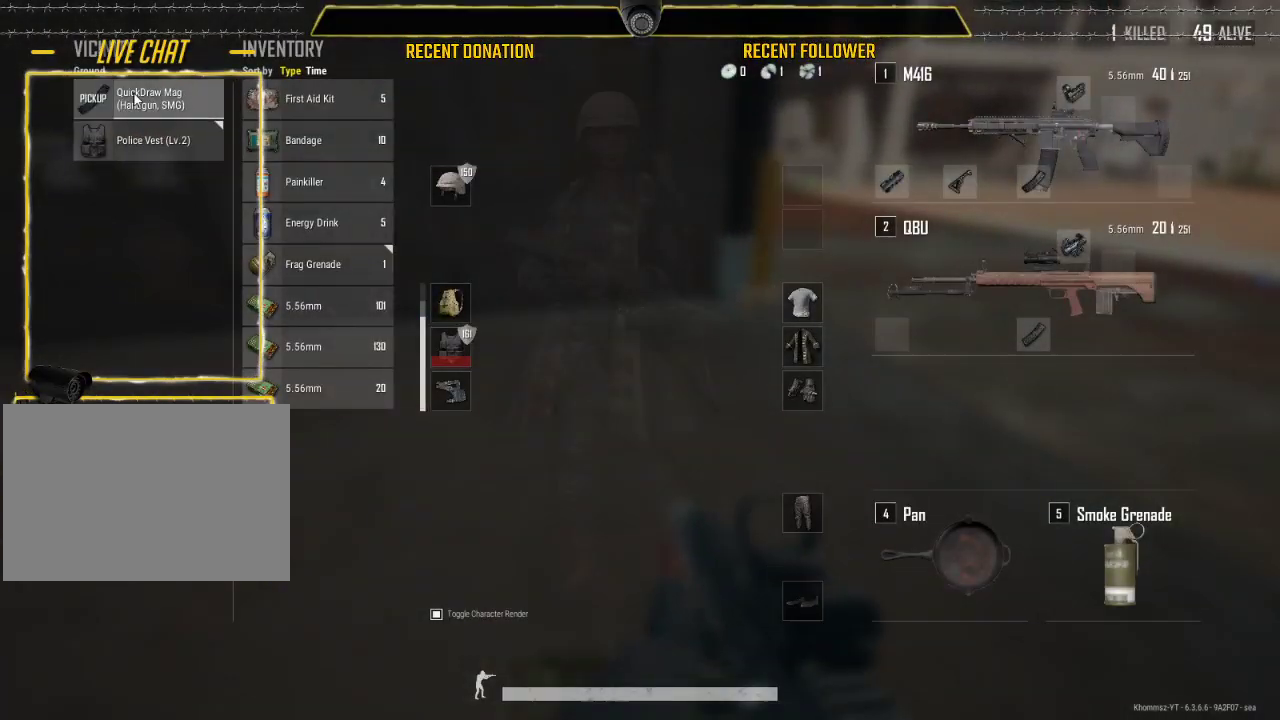
{"keys": ["tab", "w"], "mouse": [], "events": [[433, "w", "down"], [450, "d", "up"], [483, "tab", "down"]]}
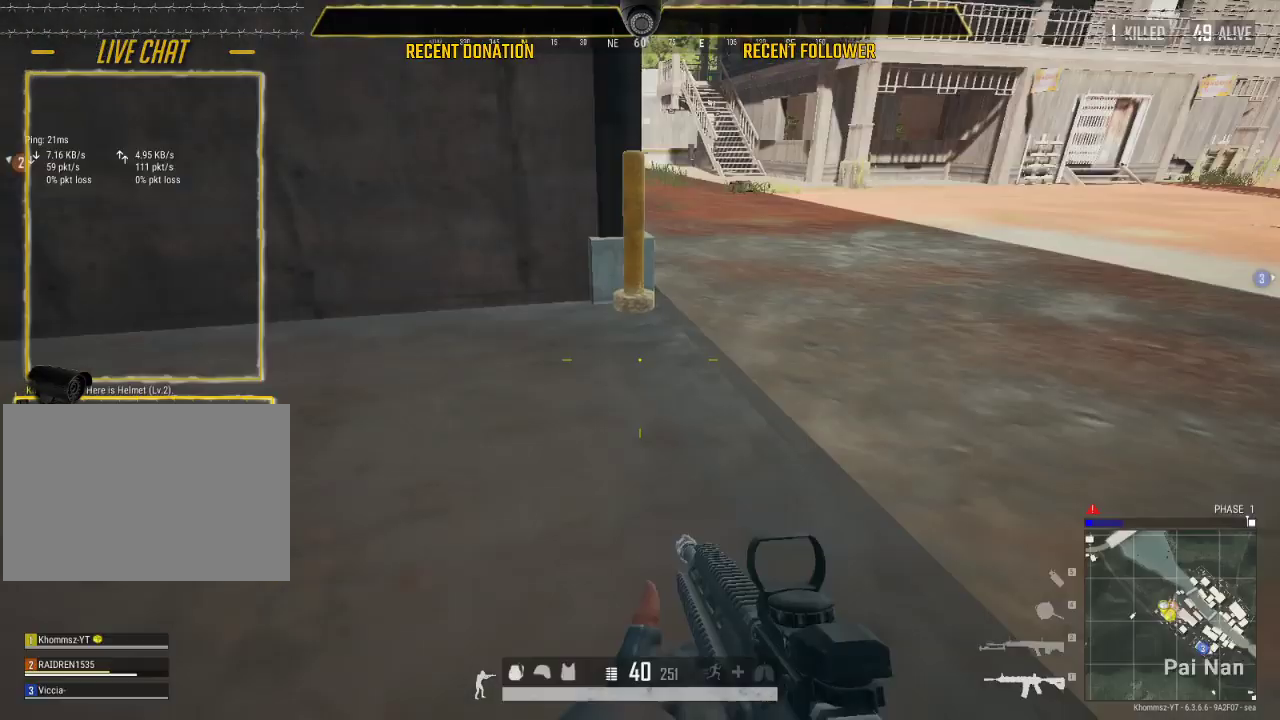
{"keys": ["w"], "mouse": [], "events": [[83, "tab", "up"]]}
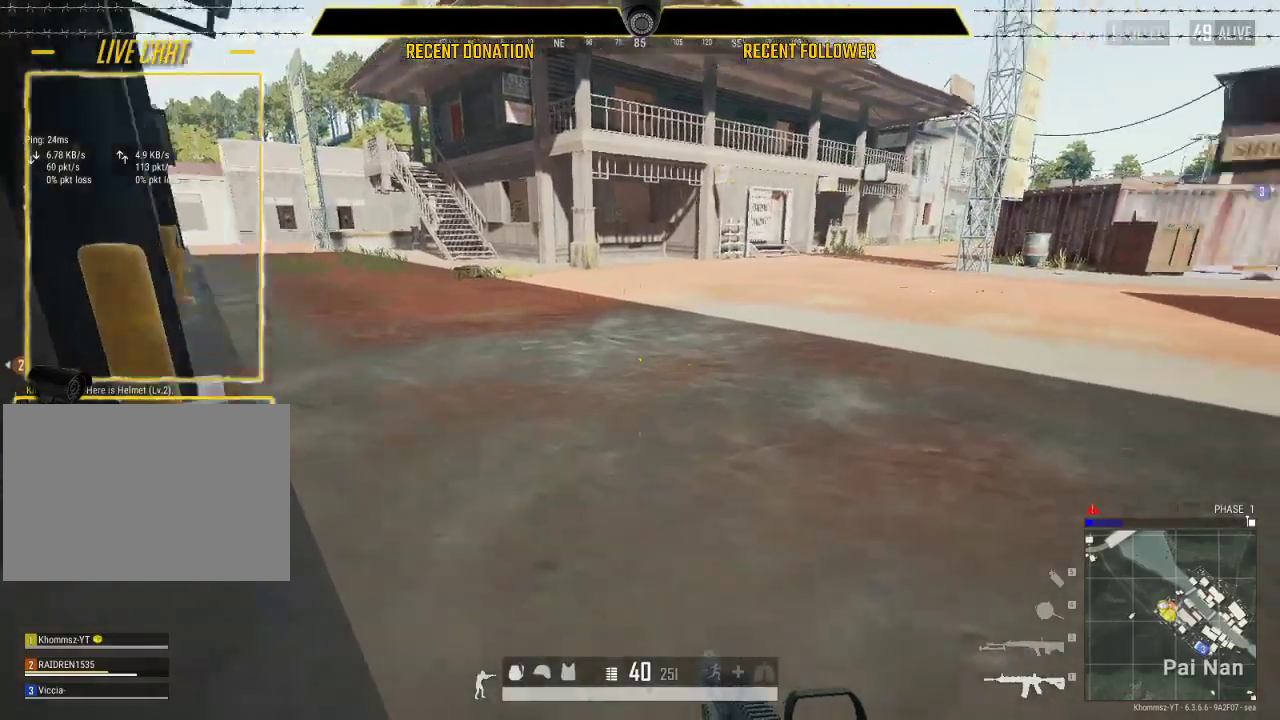
{"keys": ["caps_lock", "shift", "w"], "mouse": [], "events": [[183, "caps_lock", "down"], [350, "shift", "down"]]}
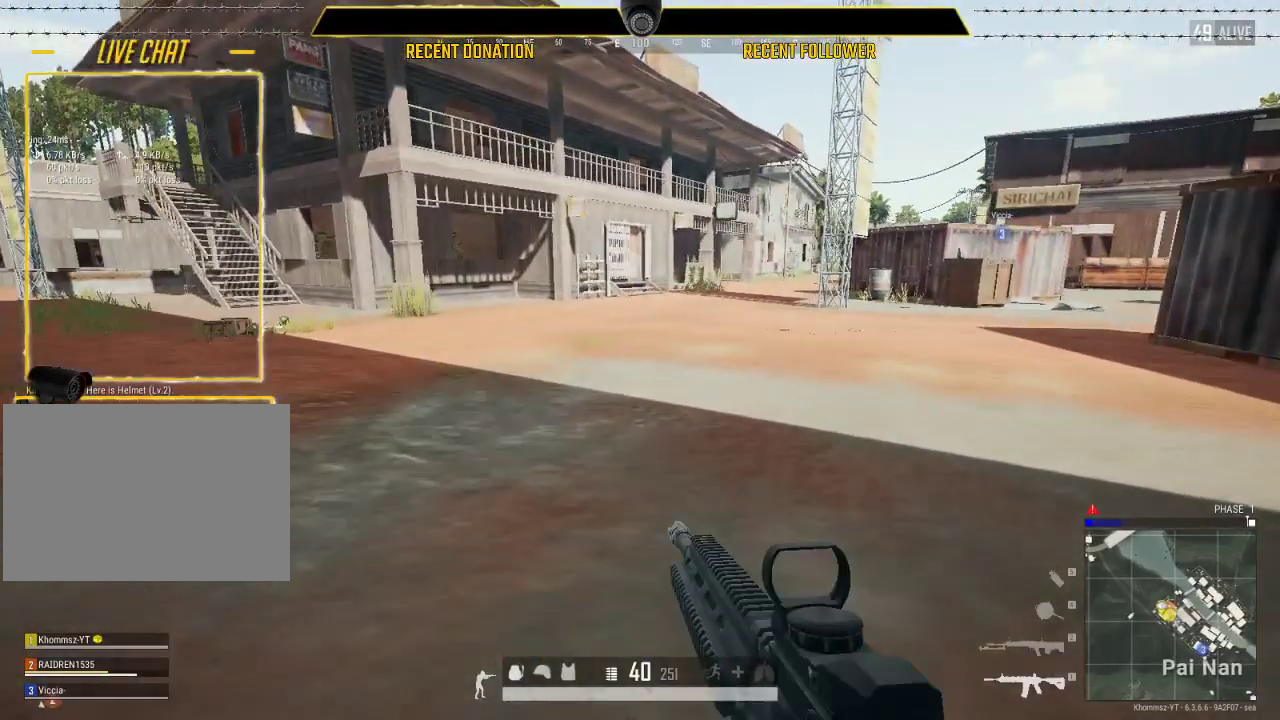
{"keys": ["caps_lock", "shift", "w"], "mouse": [], "events": []}
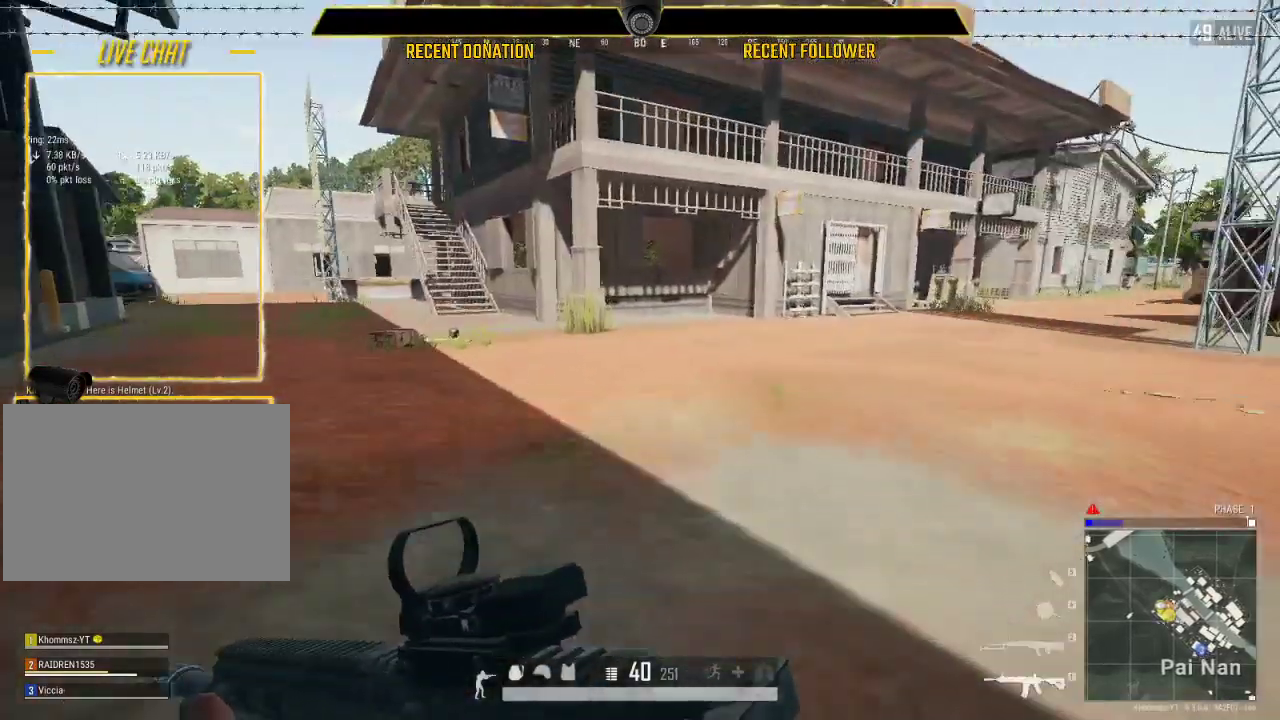
{"keys": ["caps_lock", "shift", "w"], "mouse": [], "events": []}
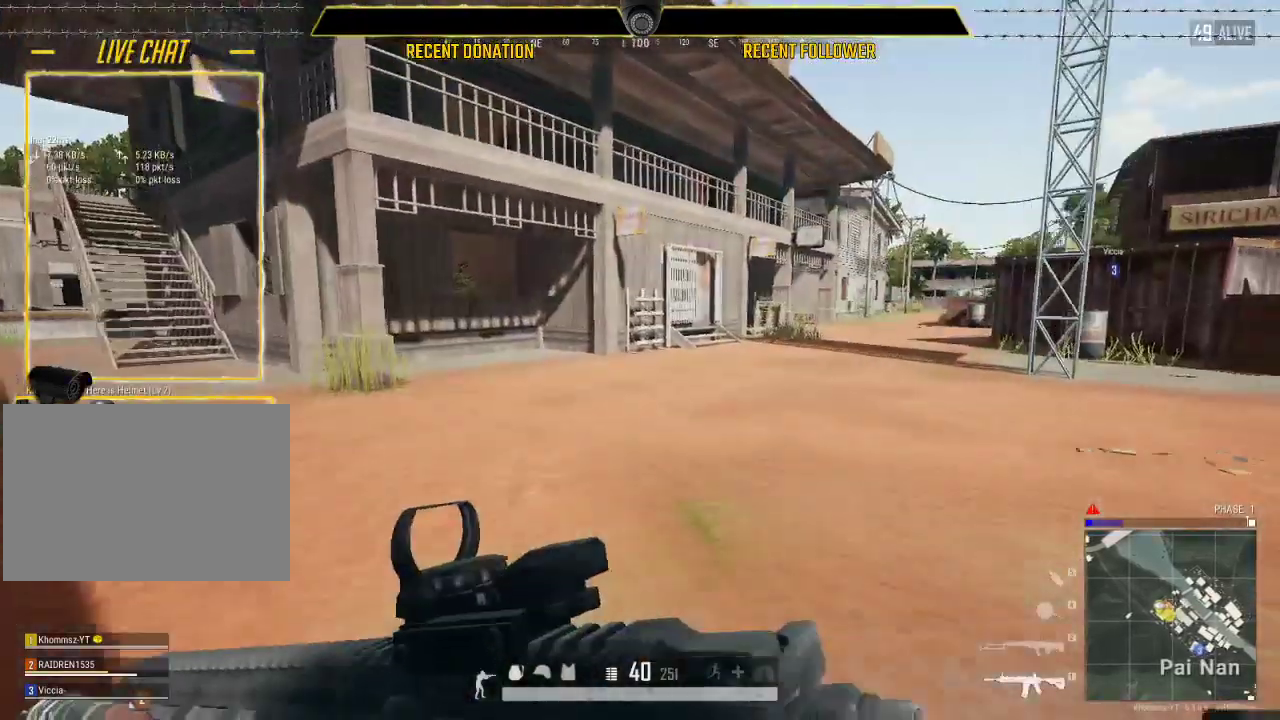
{"keys": ["caps_lock", "shift", "w"], "mouse": [], "events": []}
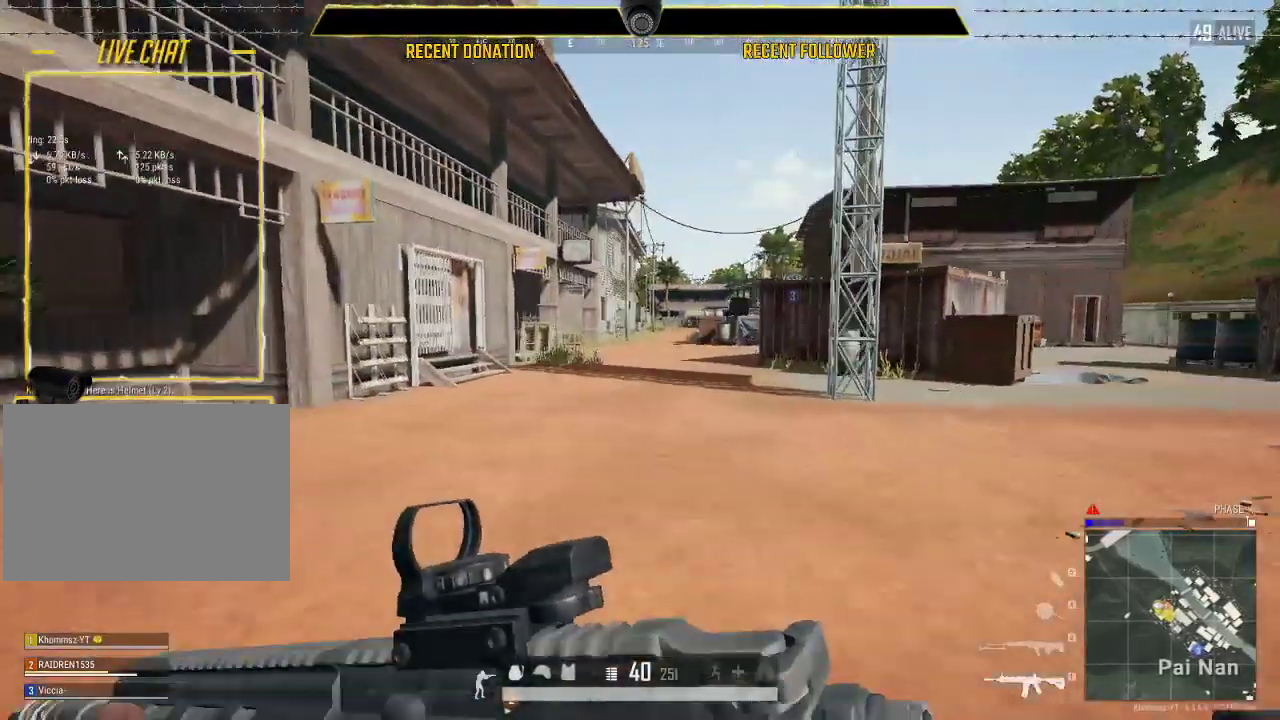
{"keys": ["caps_lock", "d", "shift", "w"], "mouse": [], "events": [[483, "d", "down"]]}
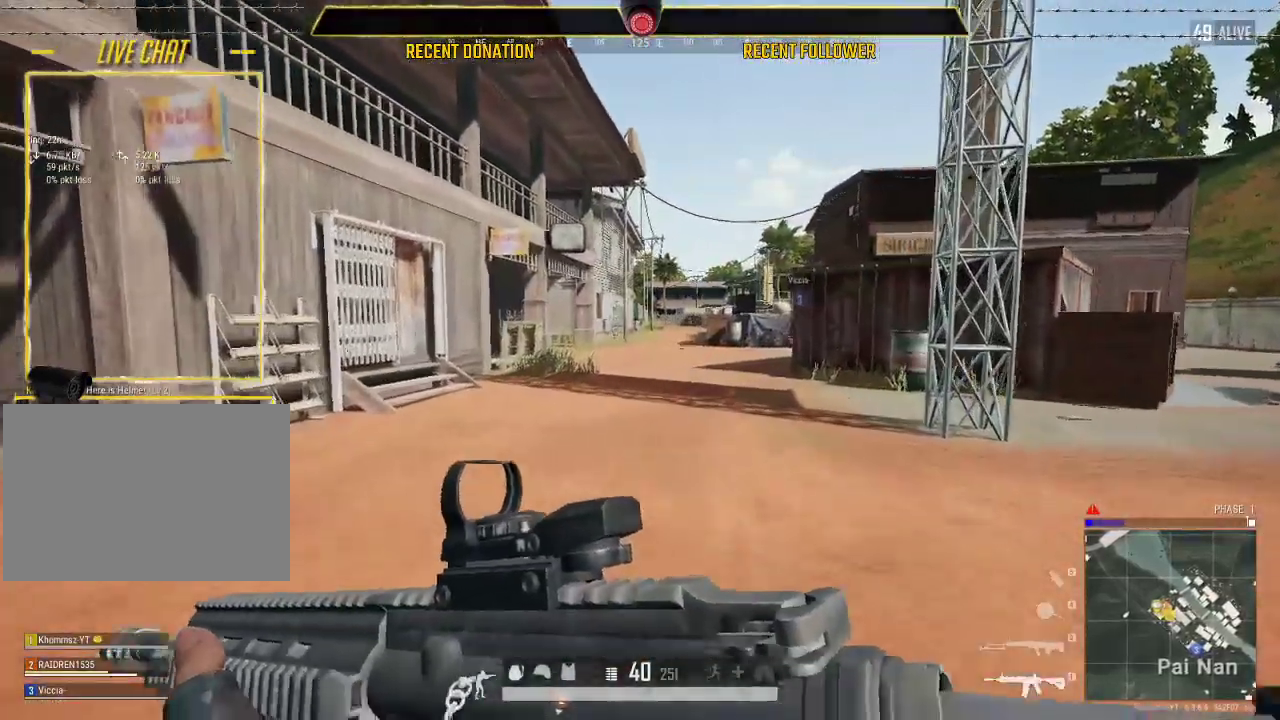
{"keys": ["caps_lock", "shift", "w"], "mouse": [], "events": [[133, "d", "up"]]}
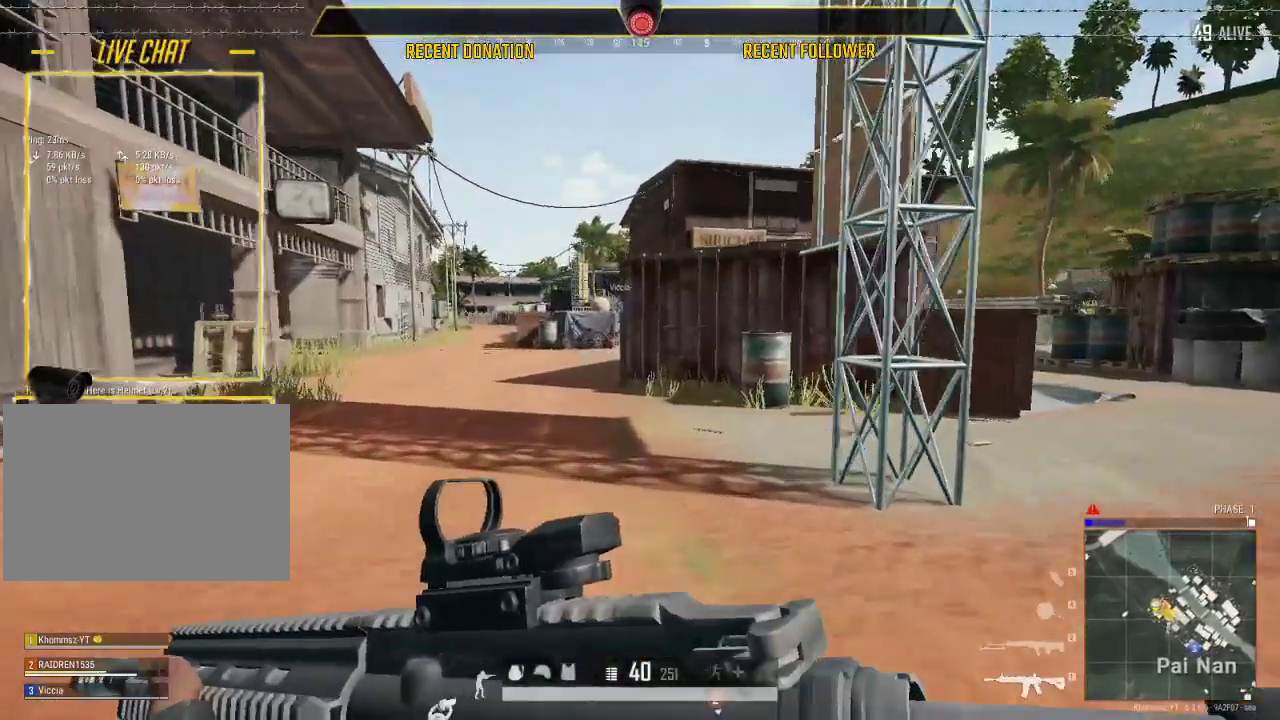
{"keys": ["caps_lock", "shift", "w"], "mouse": [], "events": []}
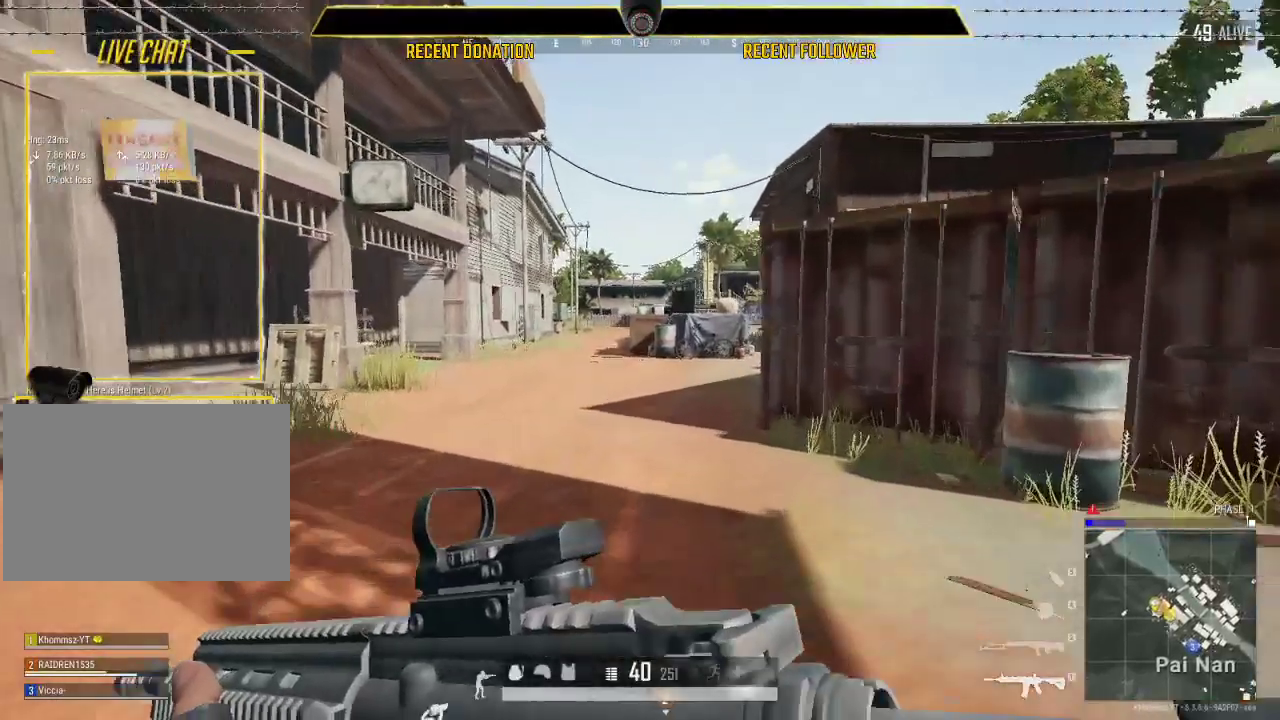
{"keys": ["w"], "mouse": [], "events": [[167, "space", "down"], [200, "caps_lock", "up"], [200, "shift", "up"], [333, "space", "up"], [333, "tab", "down"], [417, "tab", "up"]]}
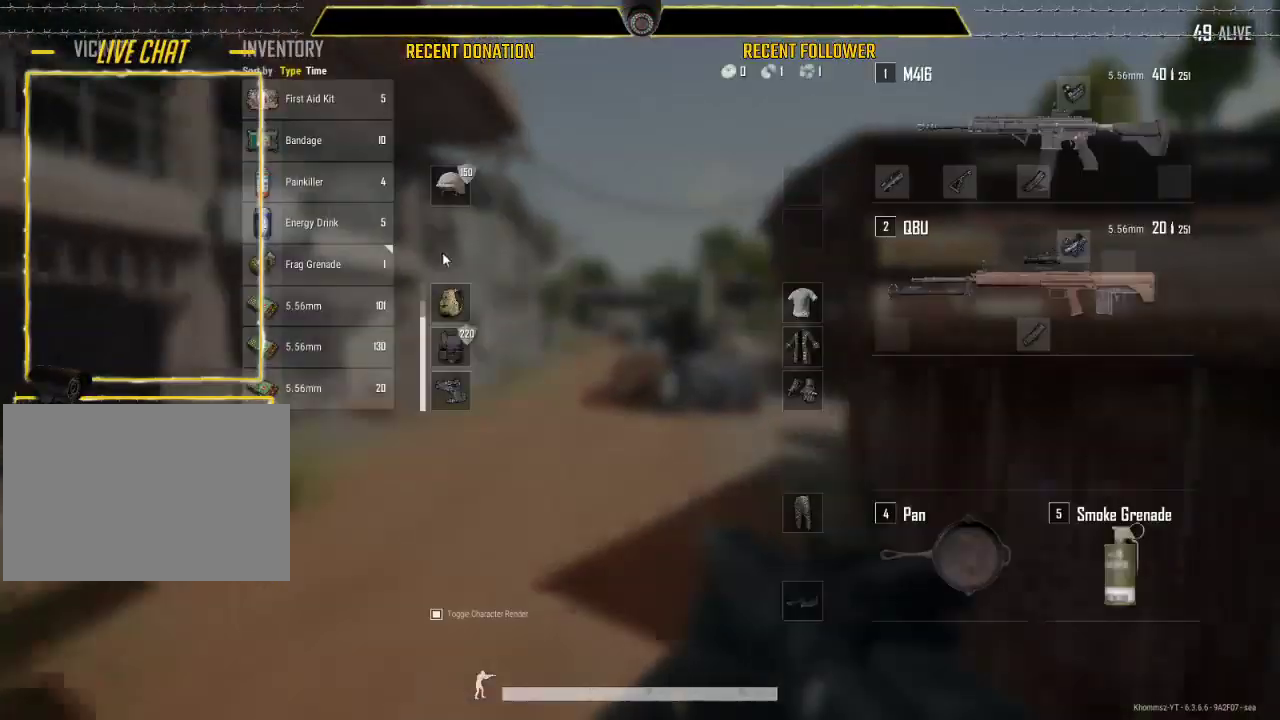
{"keys": ["w"], "mouse": [], "events": []}
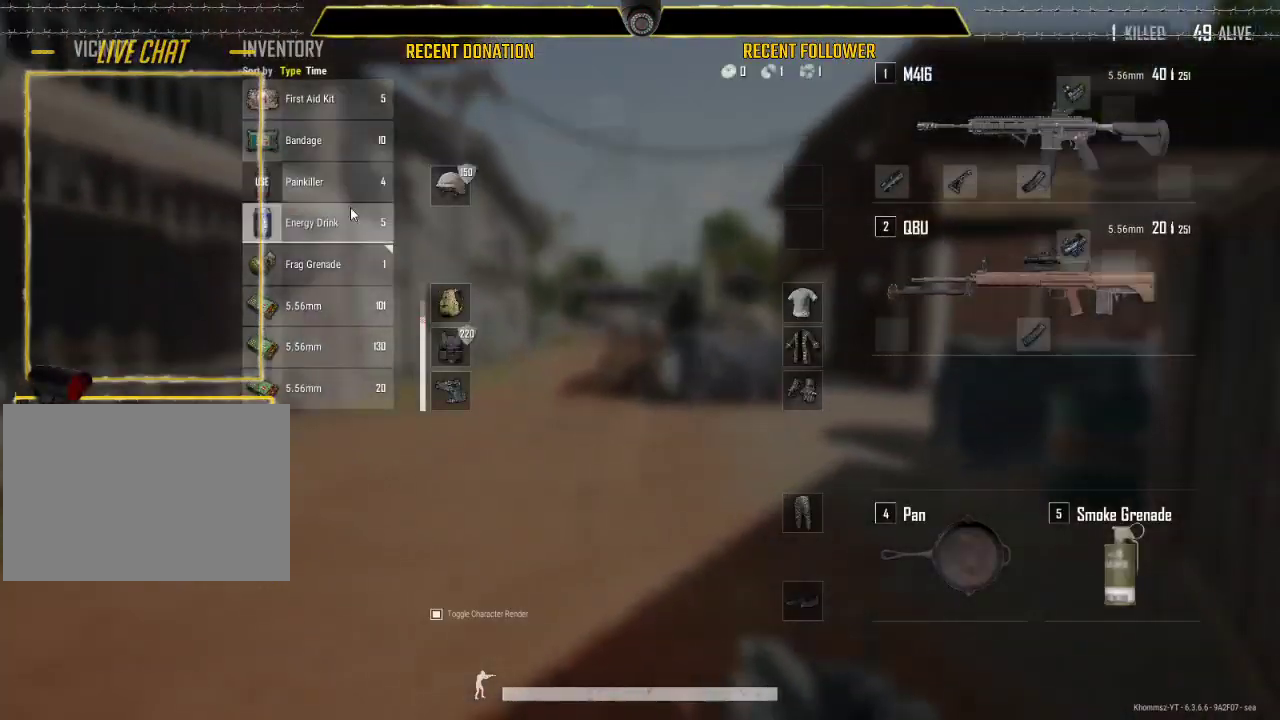
{"keys": ["tab", "w"], "mouse": [], "events": [[483, "tab", "down"]]}
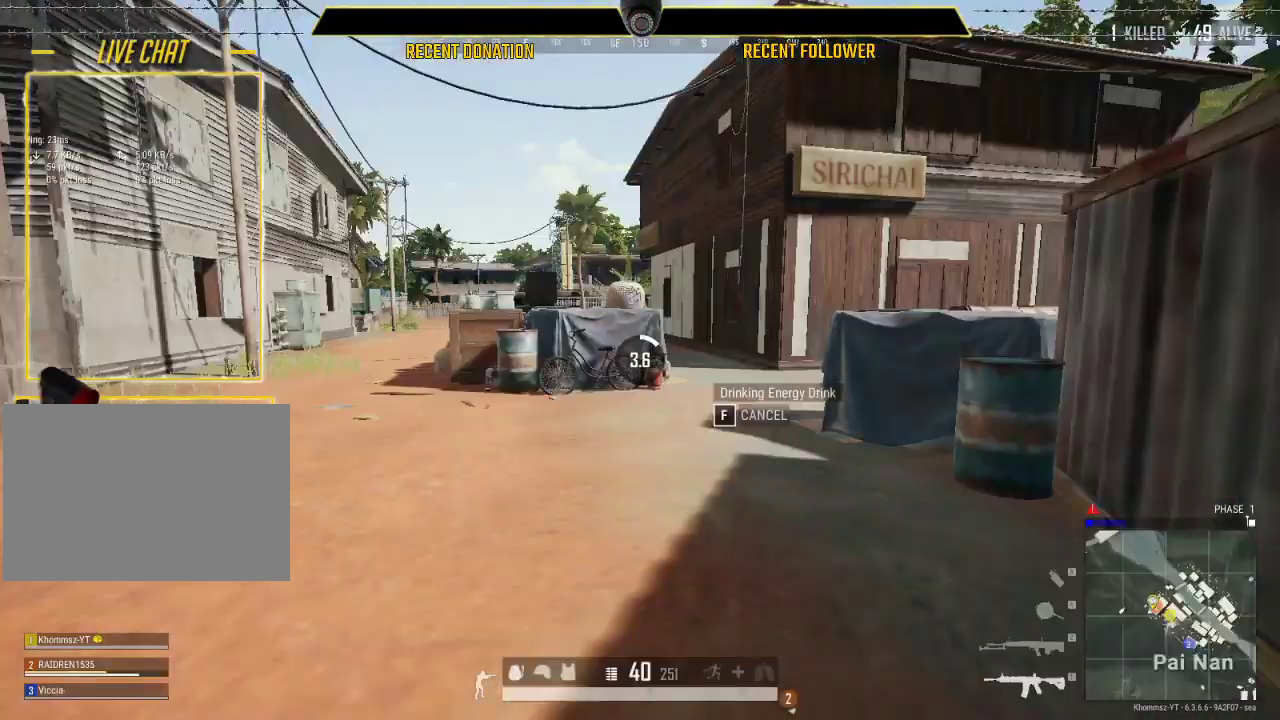
{"keys": ["w"], "mouse": [], "events": [[100, "tab", "up"]]}
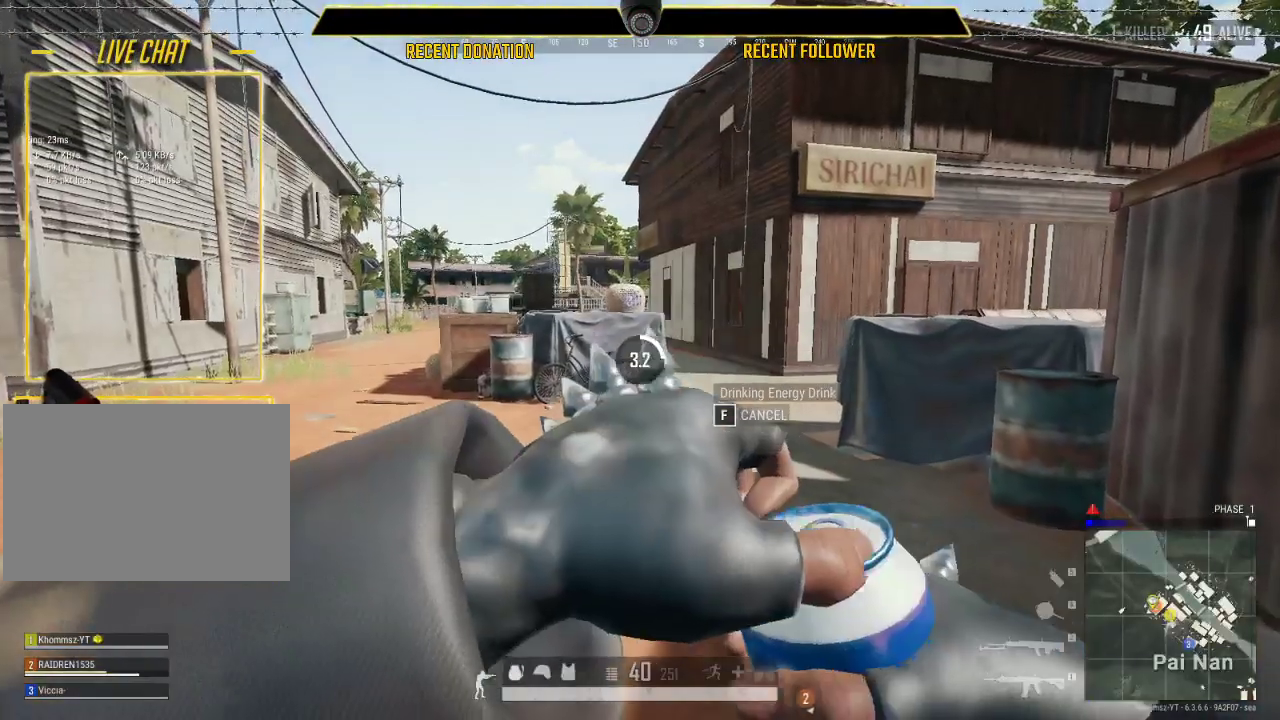
{"keys": ["w"], "mouse": [], "events": []}
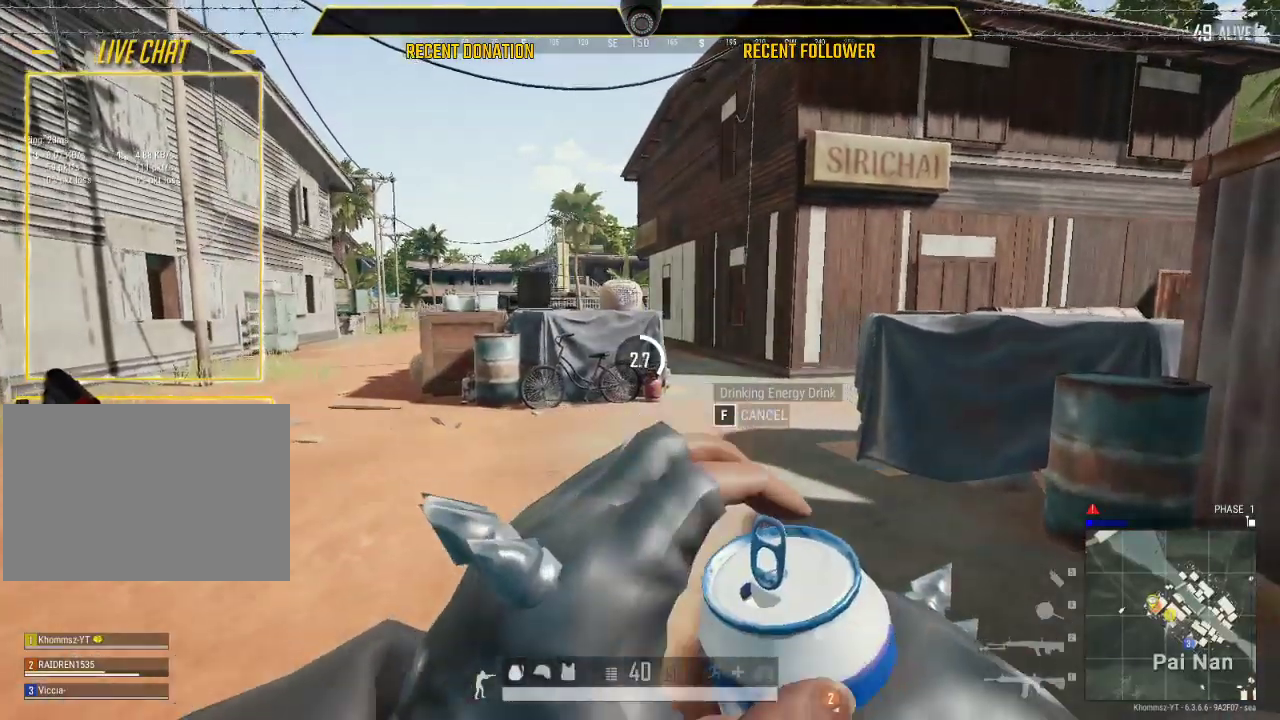
{"keys": ["w"], "mouse": [], "events": []}